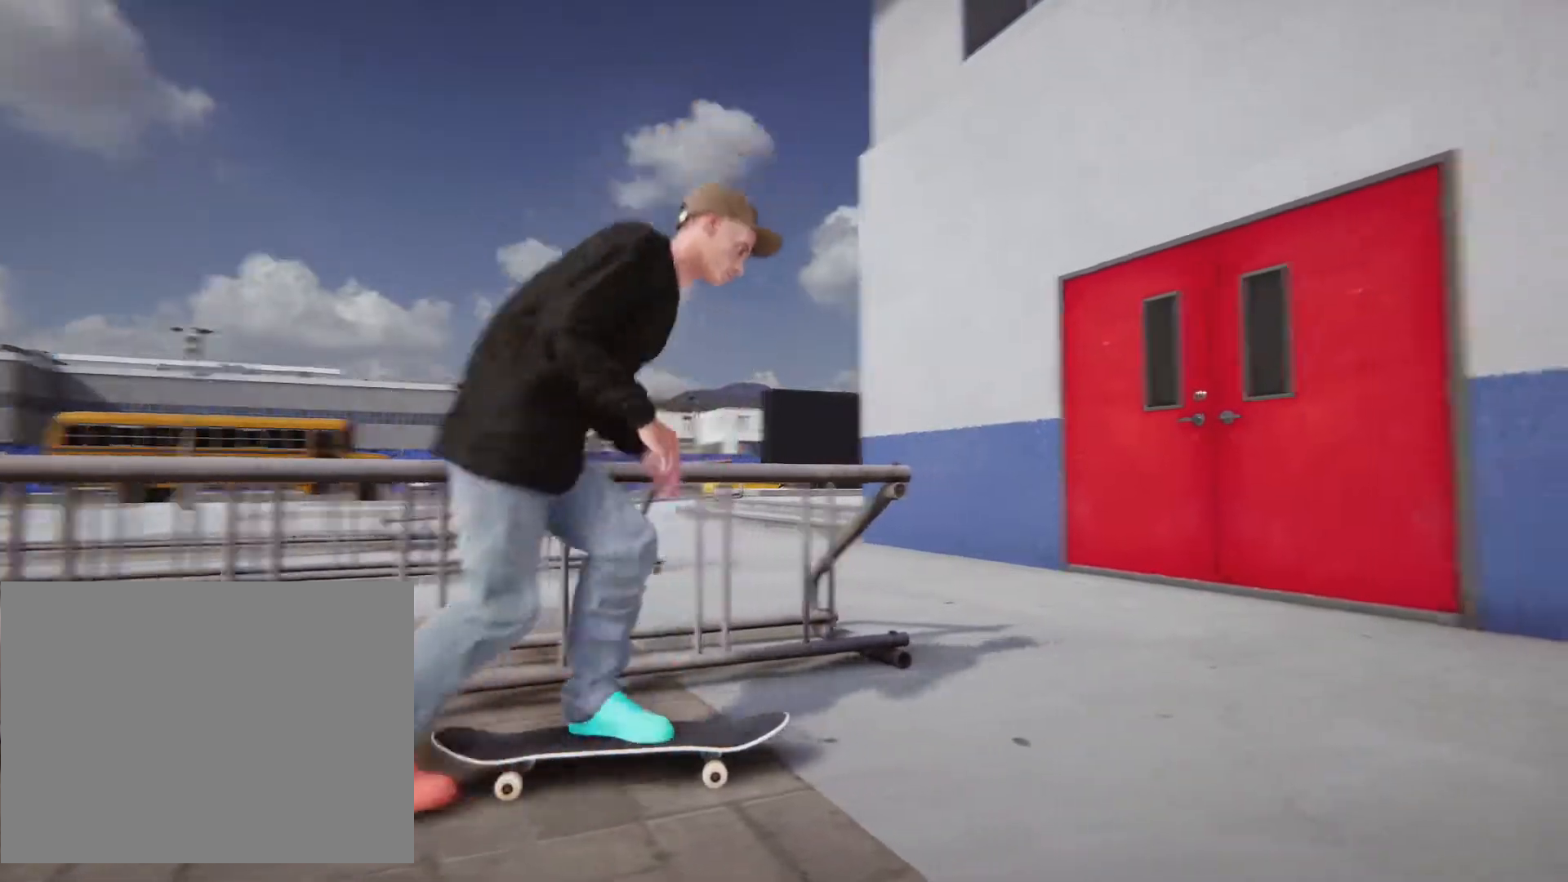
Gameplay with a controller (PlayStation layout); each line is a JSON object with the inputs held at the frame after it. "events" lists button and stick changes between this image and that frame as [ms after this image, input, new state], when the widget could be followed in between. Not read: L1 L3 R3.
{"buttons": ["CIRCLE"], "left_stick": "left", "right_stick": "center", "events": [[483, "CROSS", "up"], [500, "CIRCLE", "down"]]}
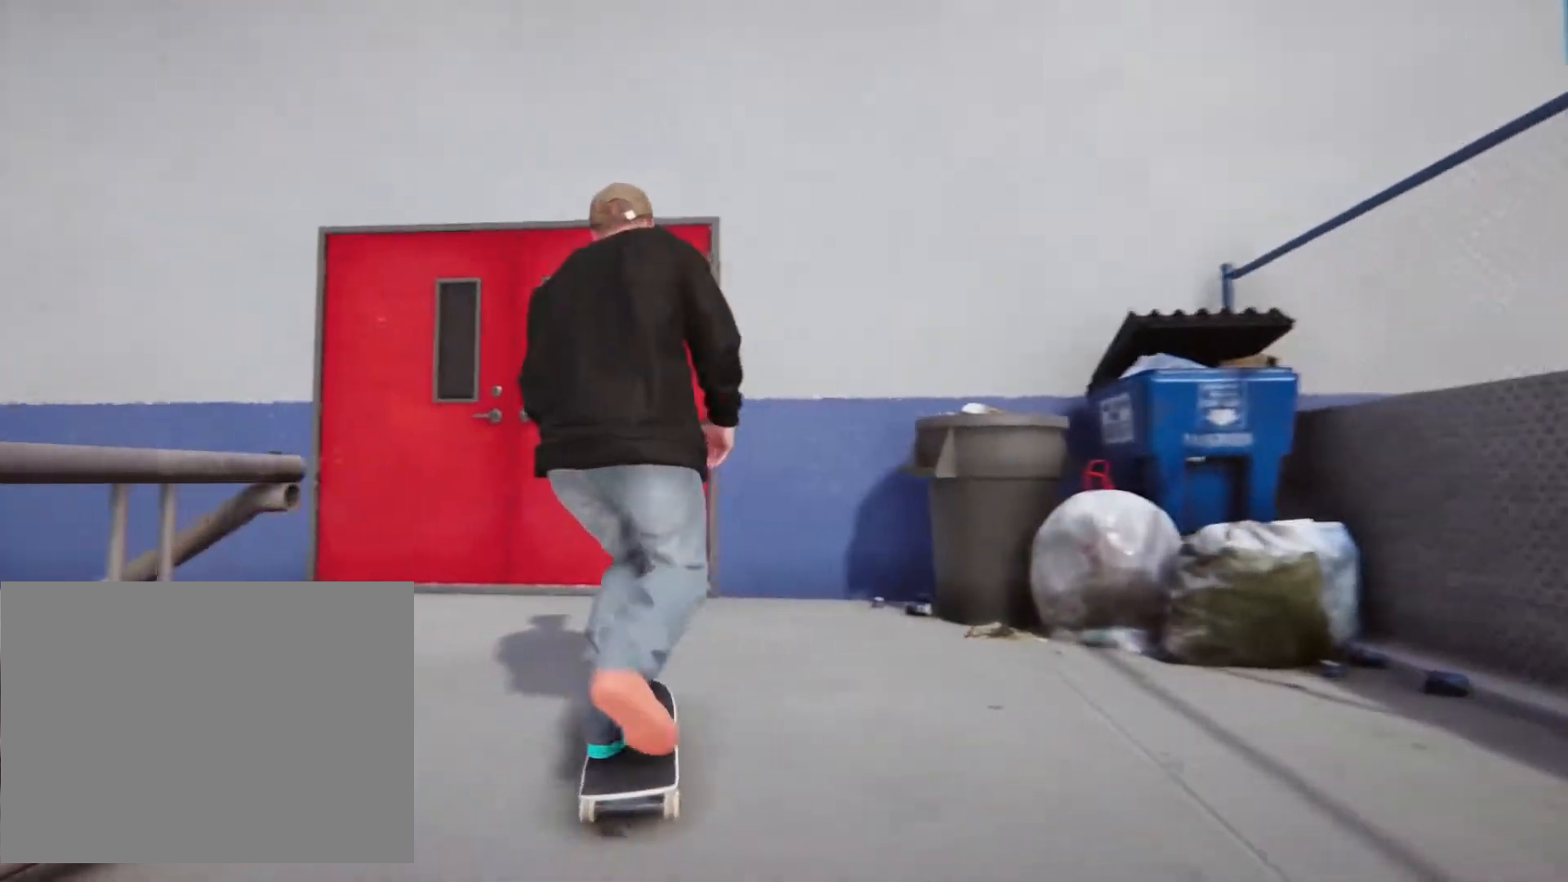
{"buttons": ["CIRCLE"], "left_stick": "left", "right_stick": "center"}
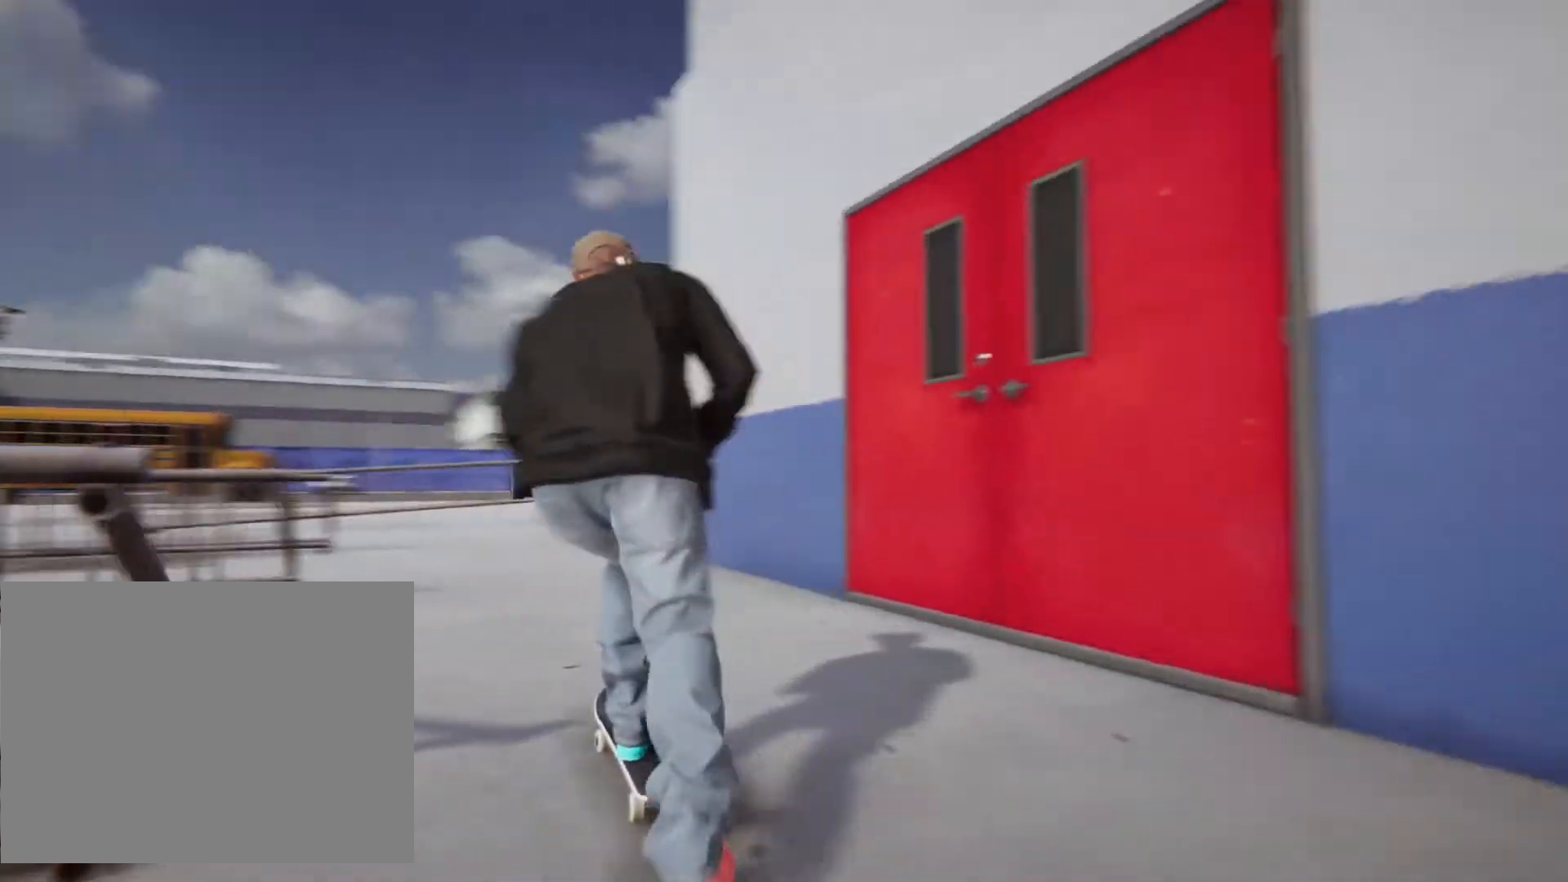
{"buttons": ["CROSS"], "left_stick": "right", "right_stick": "center"}
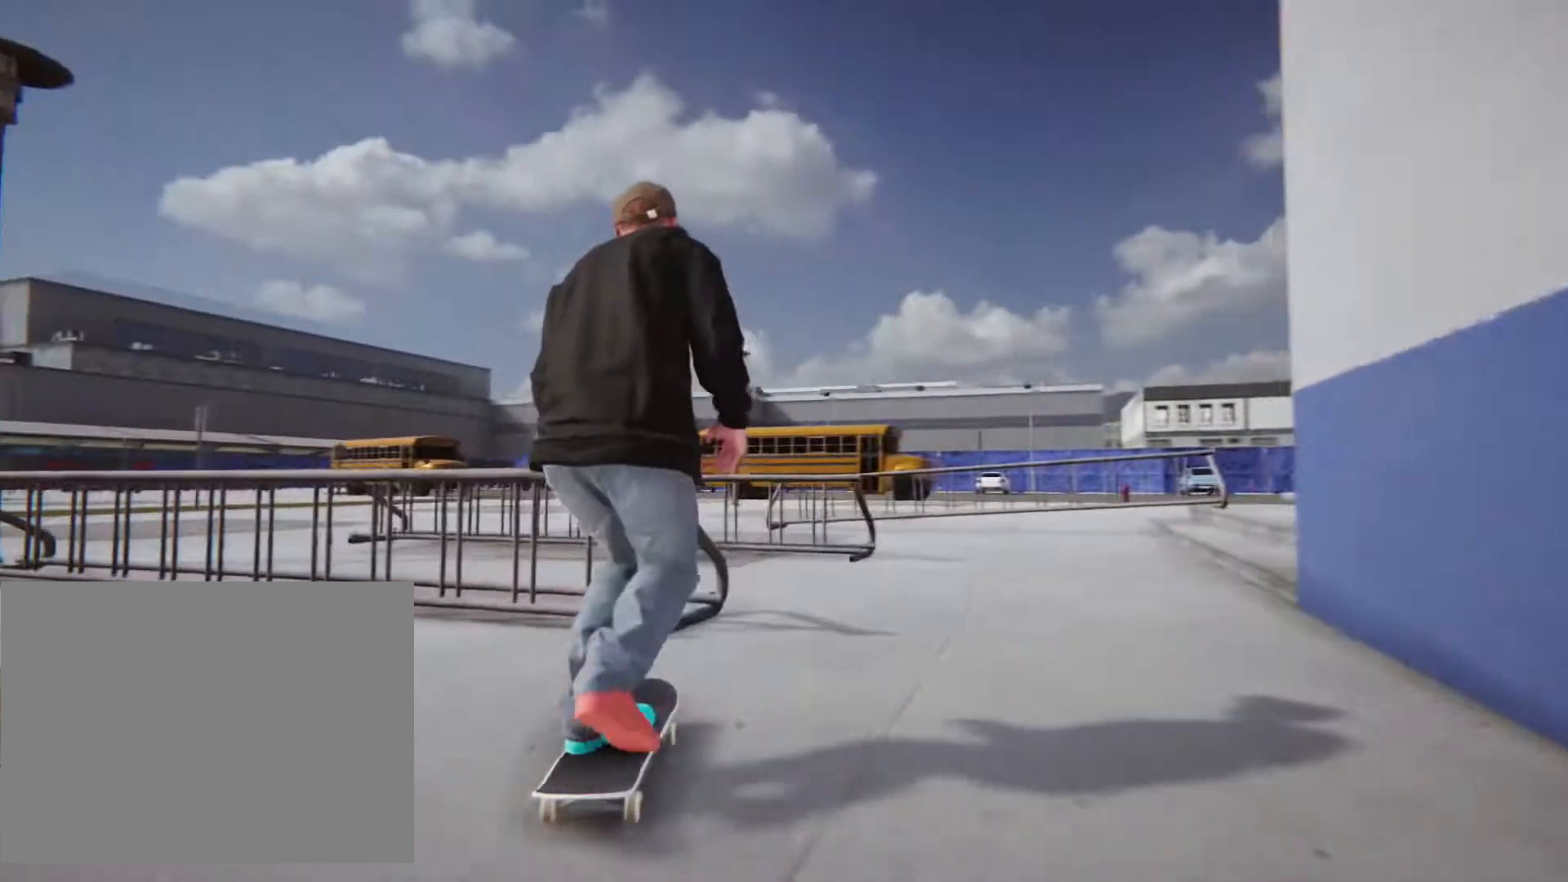
{"buttons": ["CROSS"], "left_stick": "center", "right_stick": "center", "events": [[283, "left_stick", "center"]]}
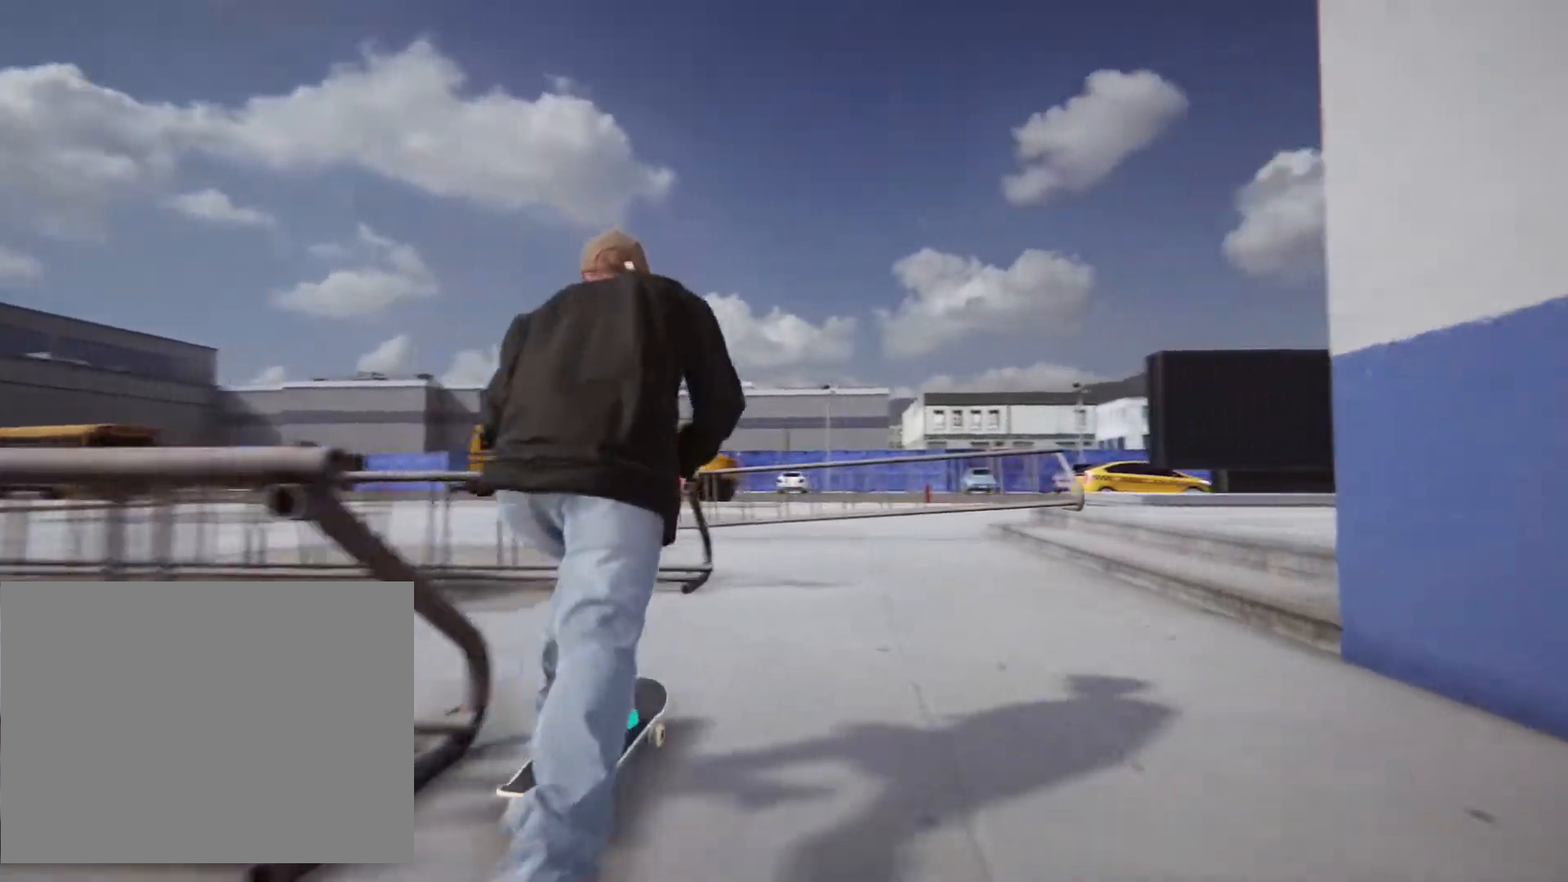
{"buttons": ["CROSS"], "left_stick": "down", "right_stick": "center"}
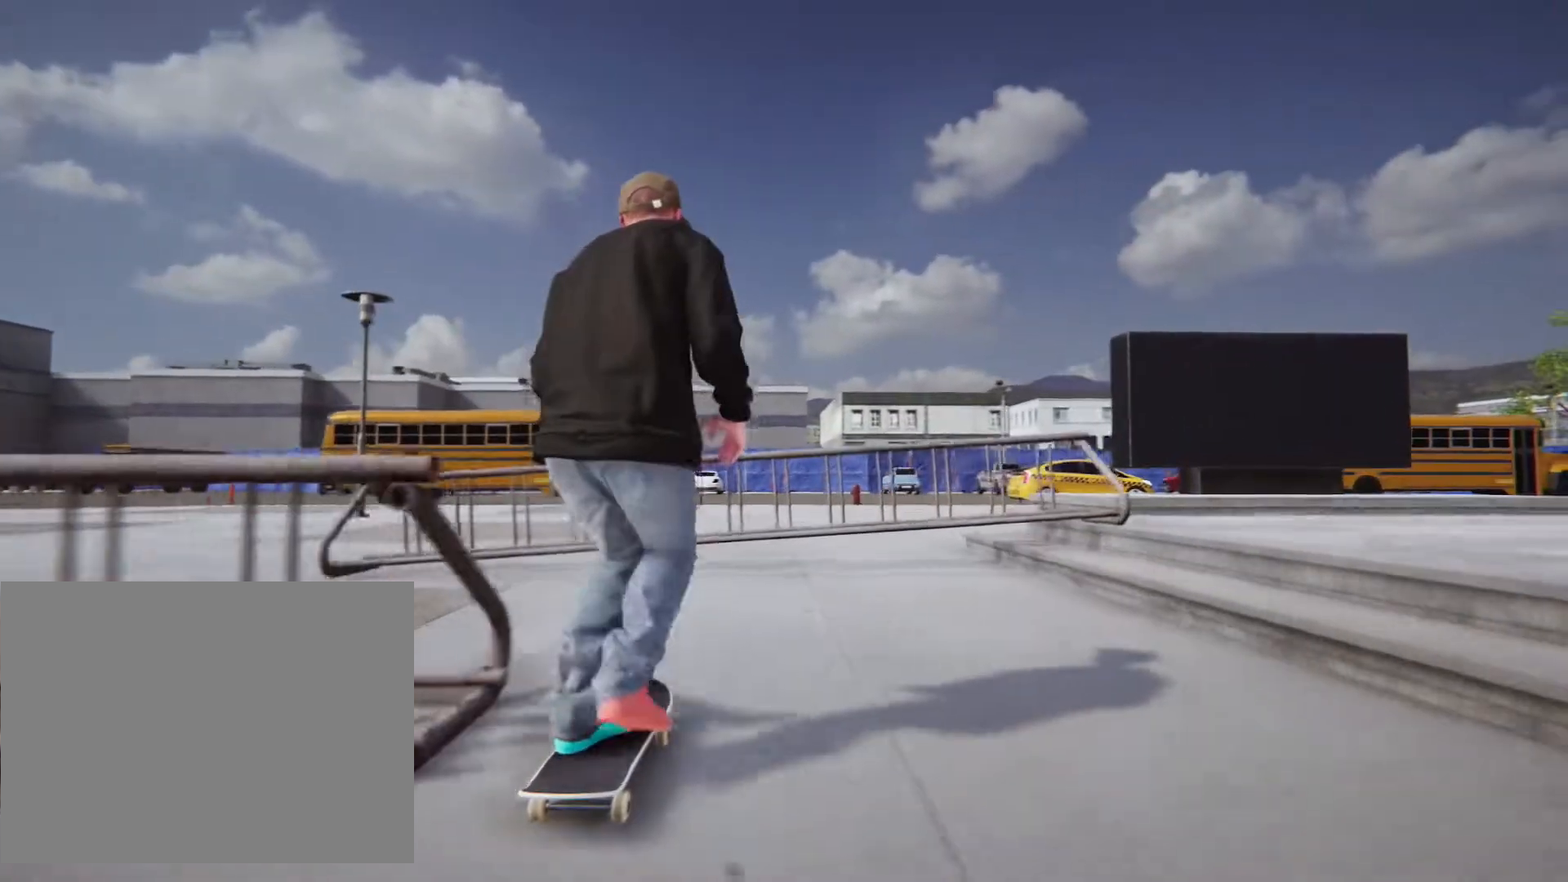
{"buttons": [], "left_stick": "center", "right_stick": "center"}